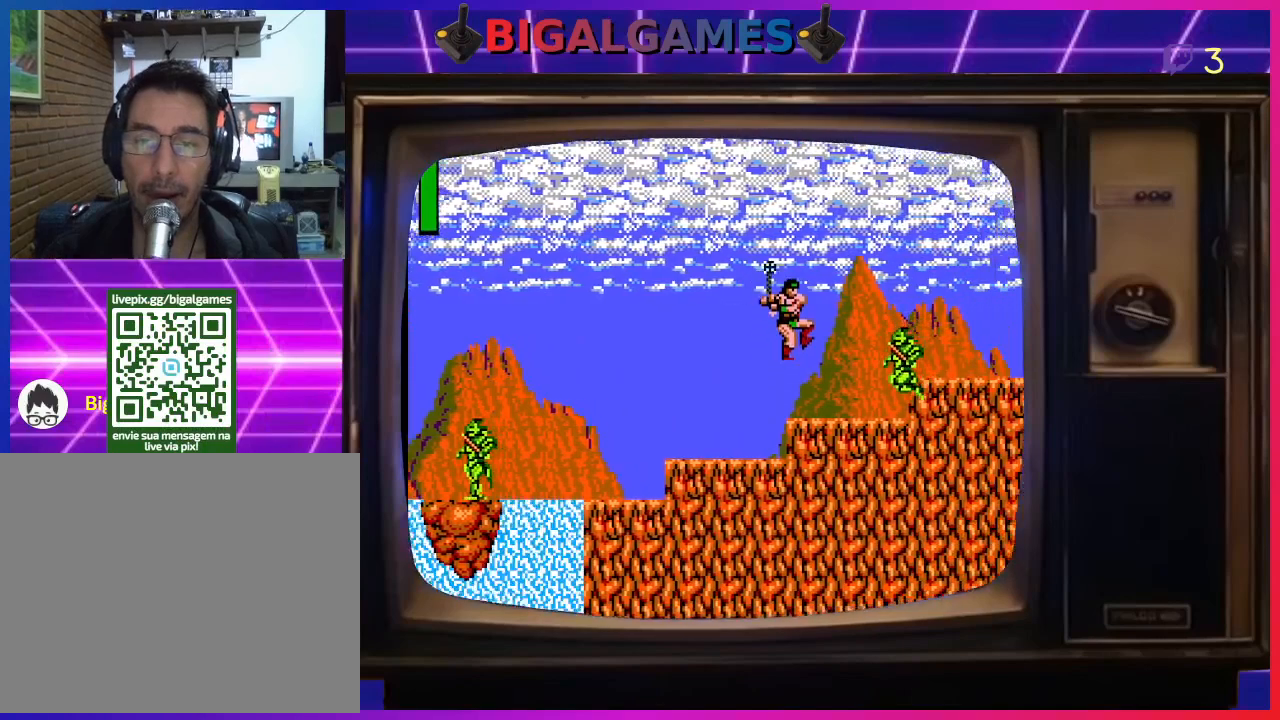
Gameplay with a controller (PlayStation layout); each line is a JSON object with the inputs held at the frame after it. "events" lists button and stick changes between this image and that frame as [ms after this image, input, new state], when the widget could be followed in between. Not read: right_stick.
{"buttons": [], "left_stick": "center", "events": [[33, "CIRCLE", "up"], [133, "CROSS", "down"], [167, "DPAD_RIGHT", "up"], [167, "DPAD_UP", "up"], [233, "CROSS", "up"], [300, "CROSS", "down"], [367, "CROSS", "up"], [433, "CROSS", "down"], [467, "CROSS", "up"]]}
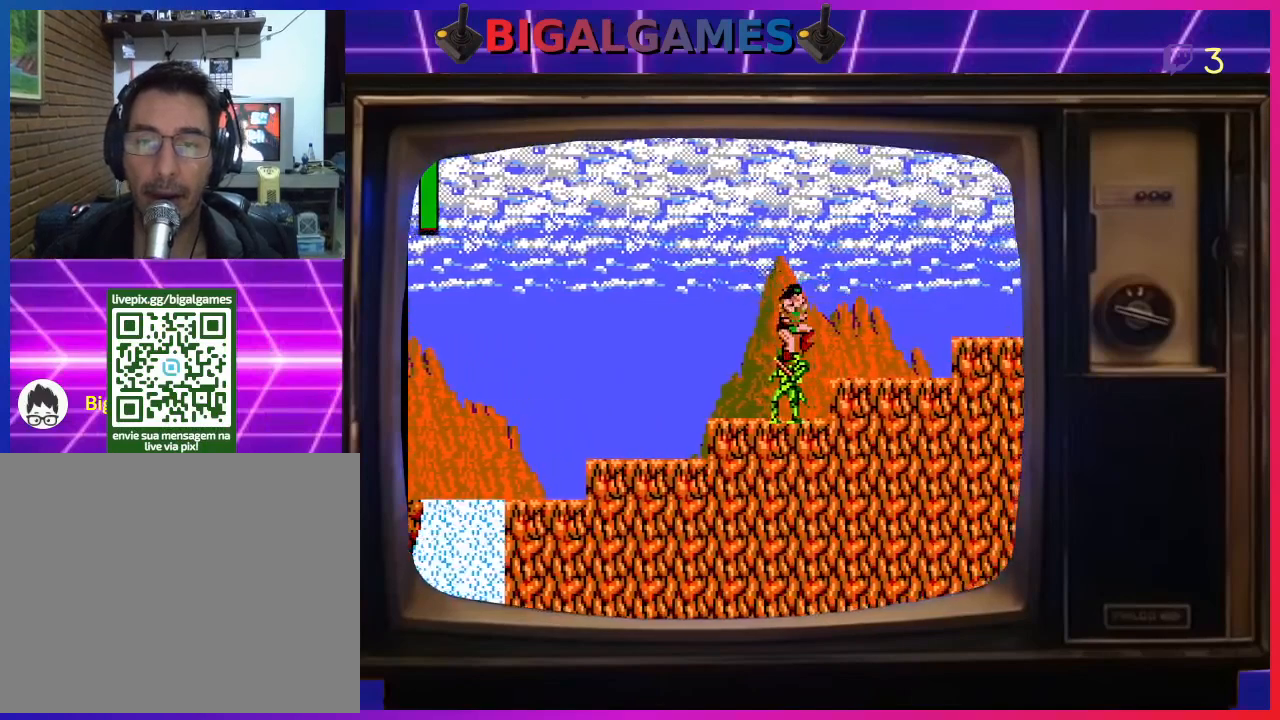
{"buttons": ["DPAD_RIGHT"], "left_stick": "center", "events": [[67, "CROSS", "down"], [133, "CROSS", "up"], [200, "CROSS", "down"], [300, "CROSS", "up"], [300, "DPAD_RIGHT", "down"]]}
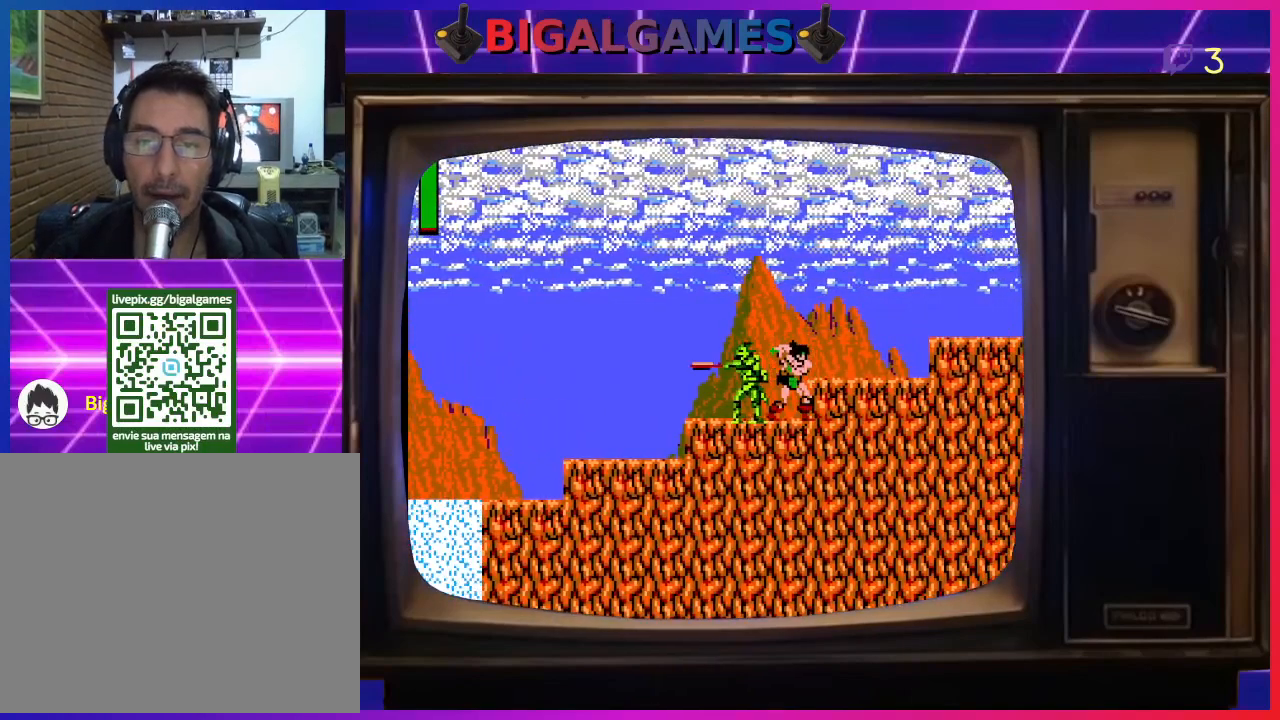
{"buttons": ["CIRCLE", "DPAD_UP", "DPAD_RIGHT"], "left_stick": "center", "events": [[33, "CIRCLE", "down"], [67, "DPAD_UP", "down"], [367, "CIRCLE", "up"], [467, "CIRCLE", "down"]]}
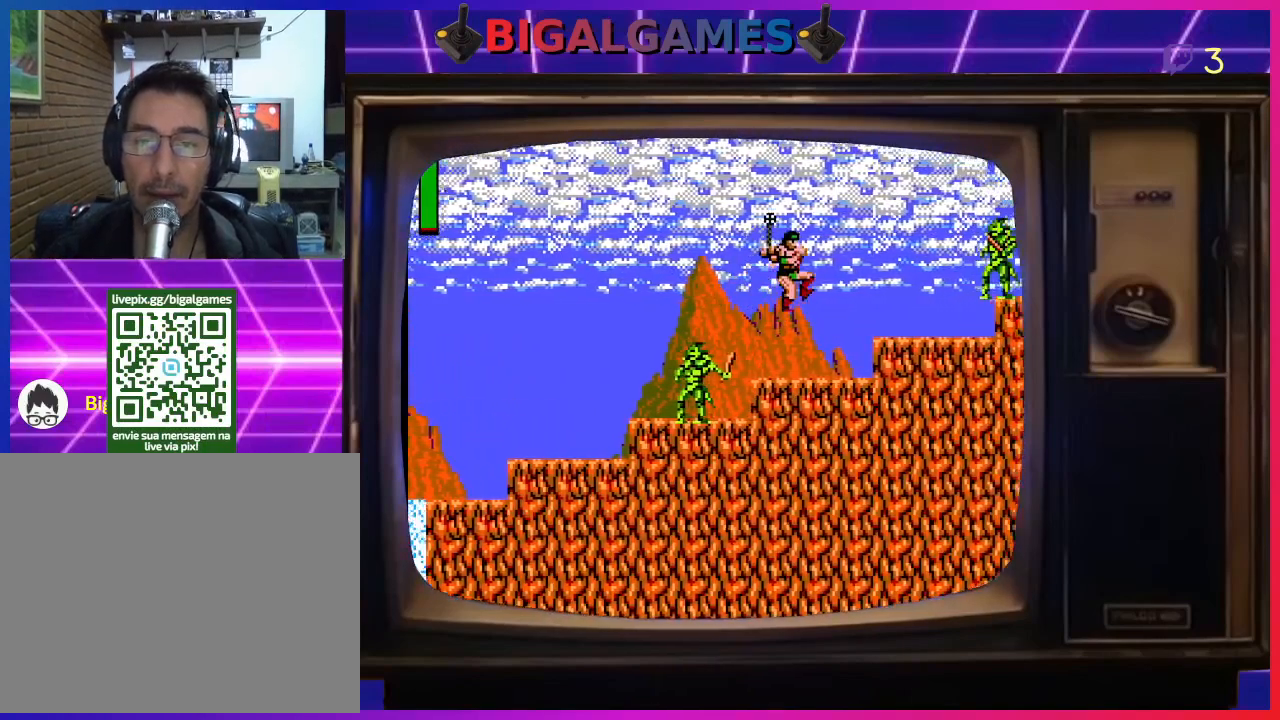
{"buttons": ["DPAD_UP"], "left_stick": "center", "events": [[67, "CIRCLE", "up"], [500, "DPAD_RIGHT", "up"]]}
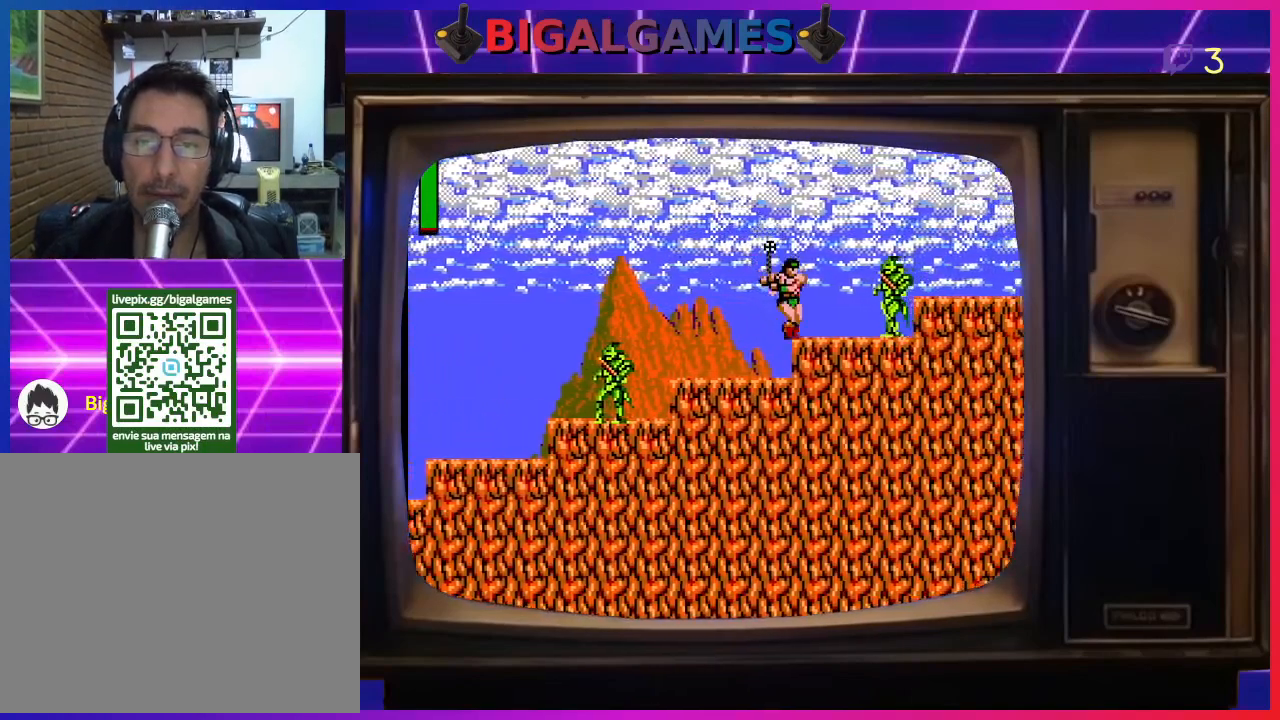
{"buttons": [], "left_stick": "center", "events": [[33, "DPAD_UP", "up"], [67, "CROSS", "down"], [167, "CROSS", "up"], [233, "CROSS", "down"], [333, "CROSS", "up"], [400, "CROSS", "down"], [467, "CROSS", "up"]]}
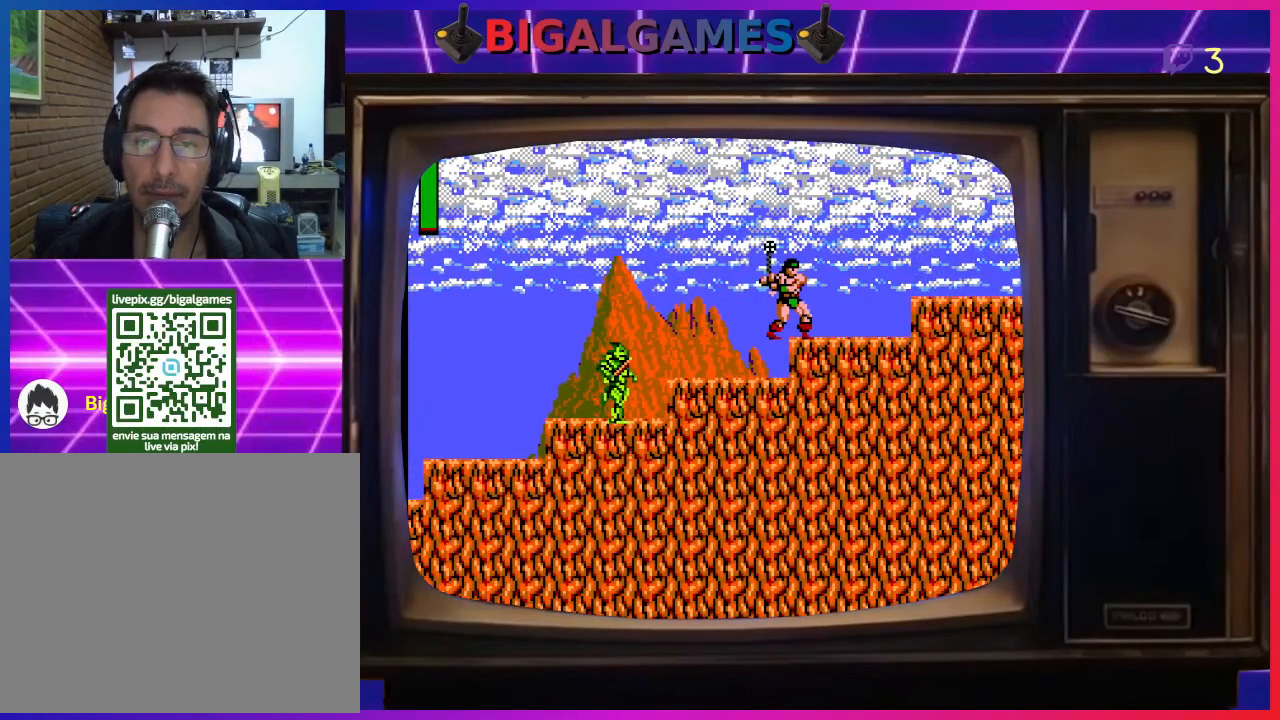
{"buttons": ["DPAD_RIGHT"], "left_stick": "center", "events": [[167, "DPAD_RIGHT", "down"]]}
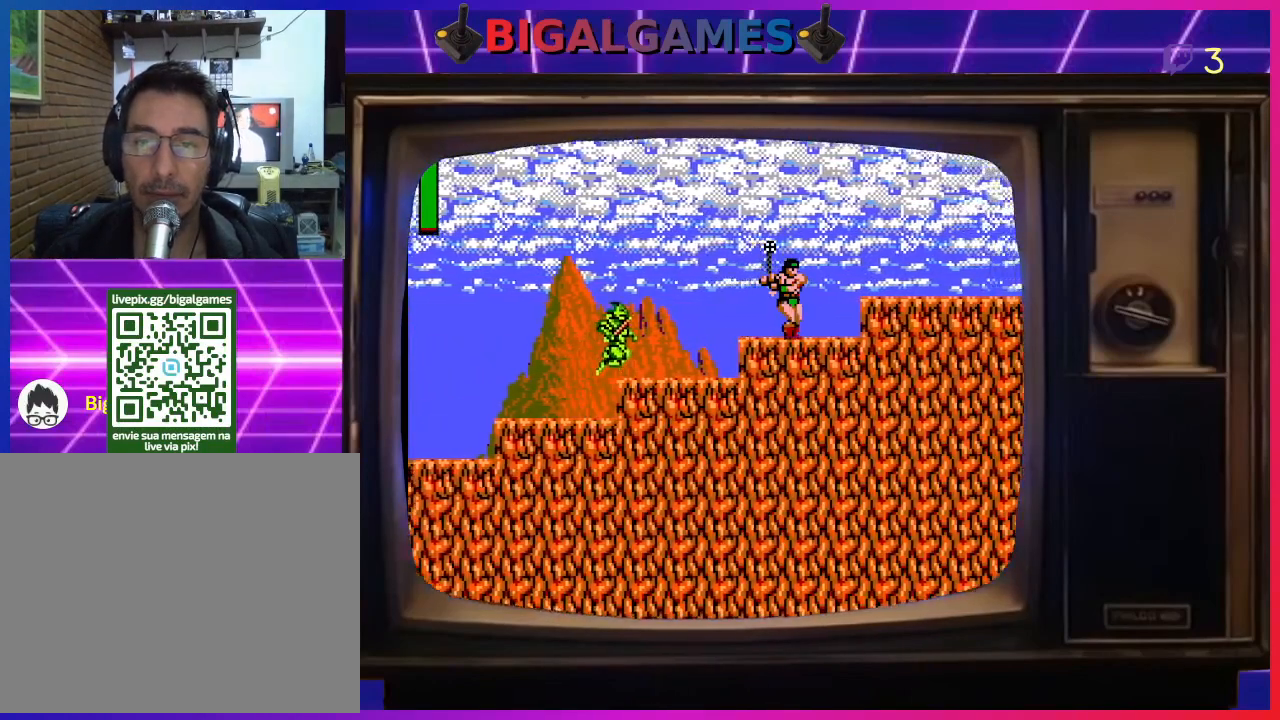
{"buttons": ["DPAD_RIGHT"], "left_stick": "center", "events": [[133, "CIRCLE", "down"], [333, "CIRCLE", "up"]]}
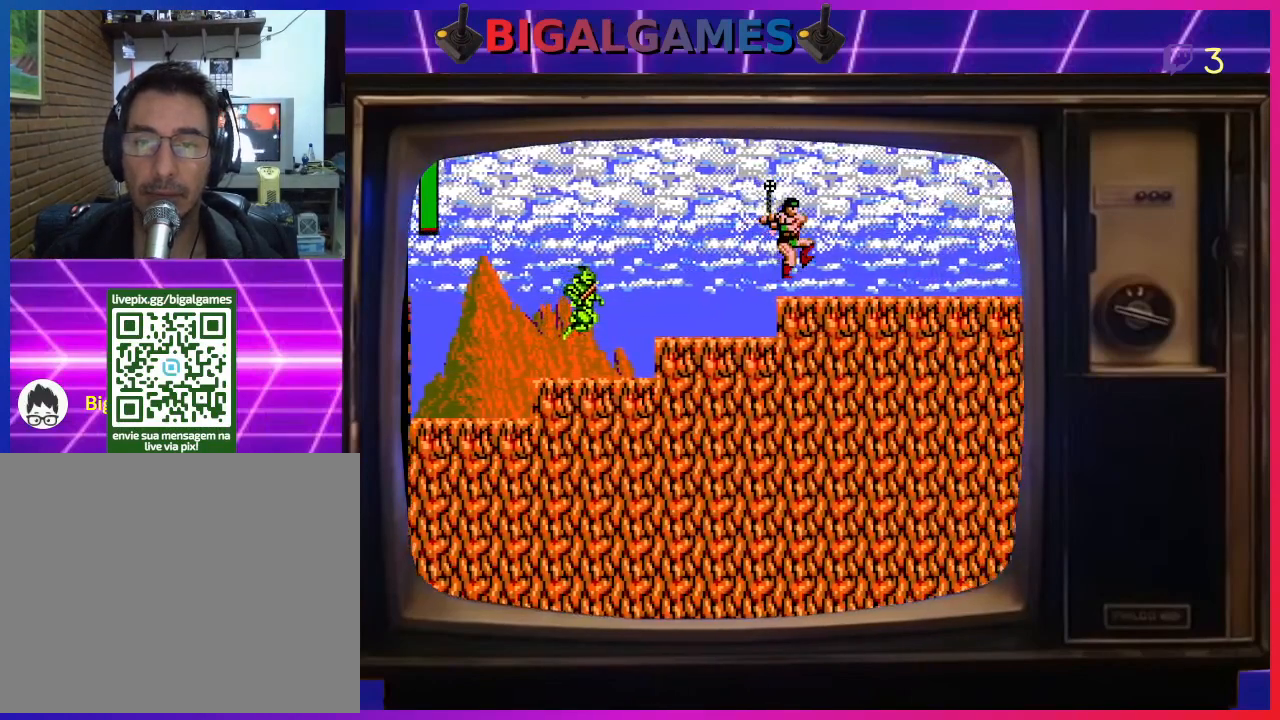
{"buttons": ["DPAD_RIGHT"], "left_stick": "center", "events": []}
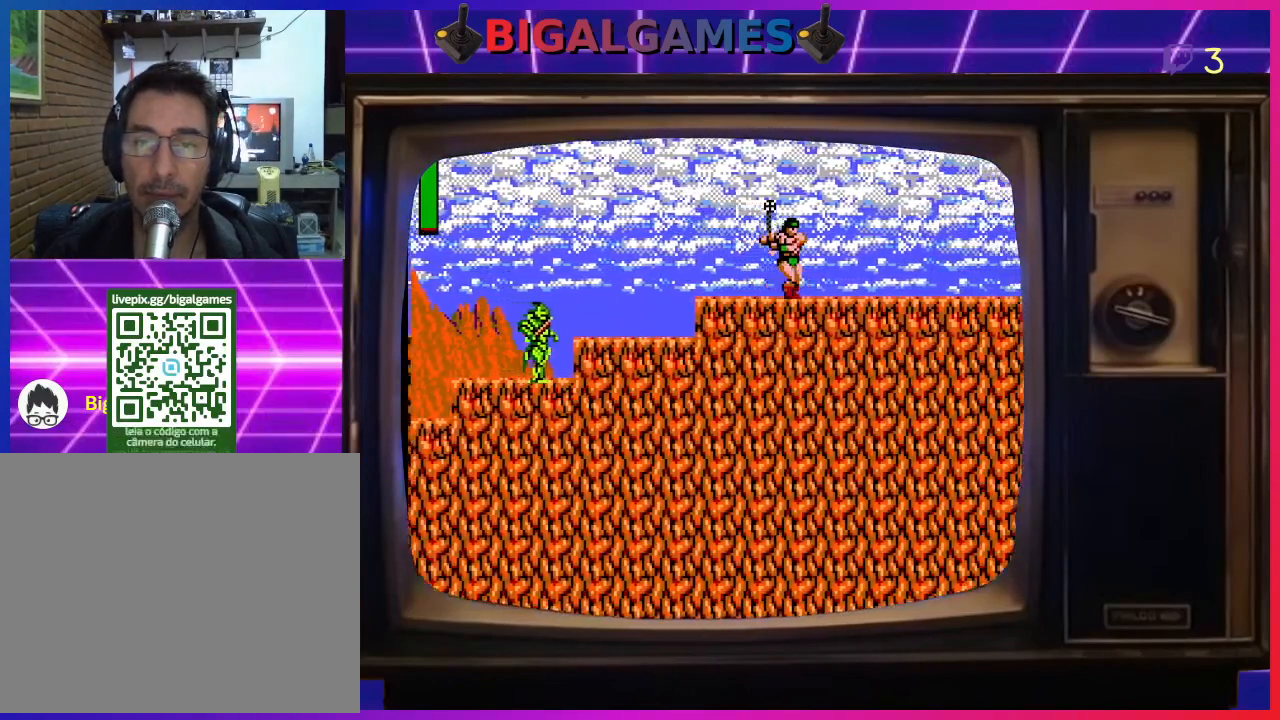
{"buttons": ["DPAD_RIGHT"], "left_stick": "center", "events": []}
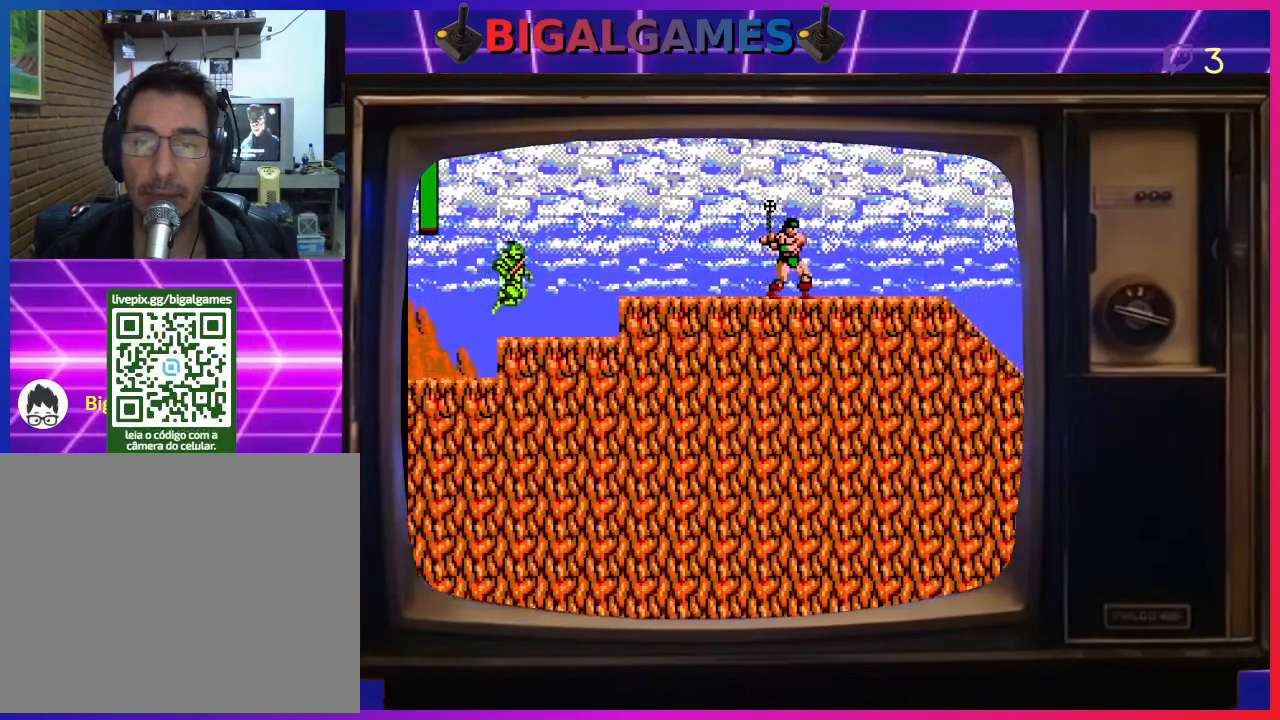
{"buttons": ["DPAD_RIGHT"], "left_stick": "center", "events": []}
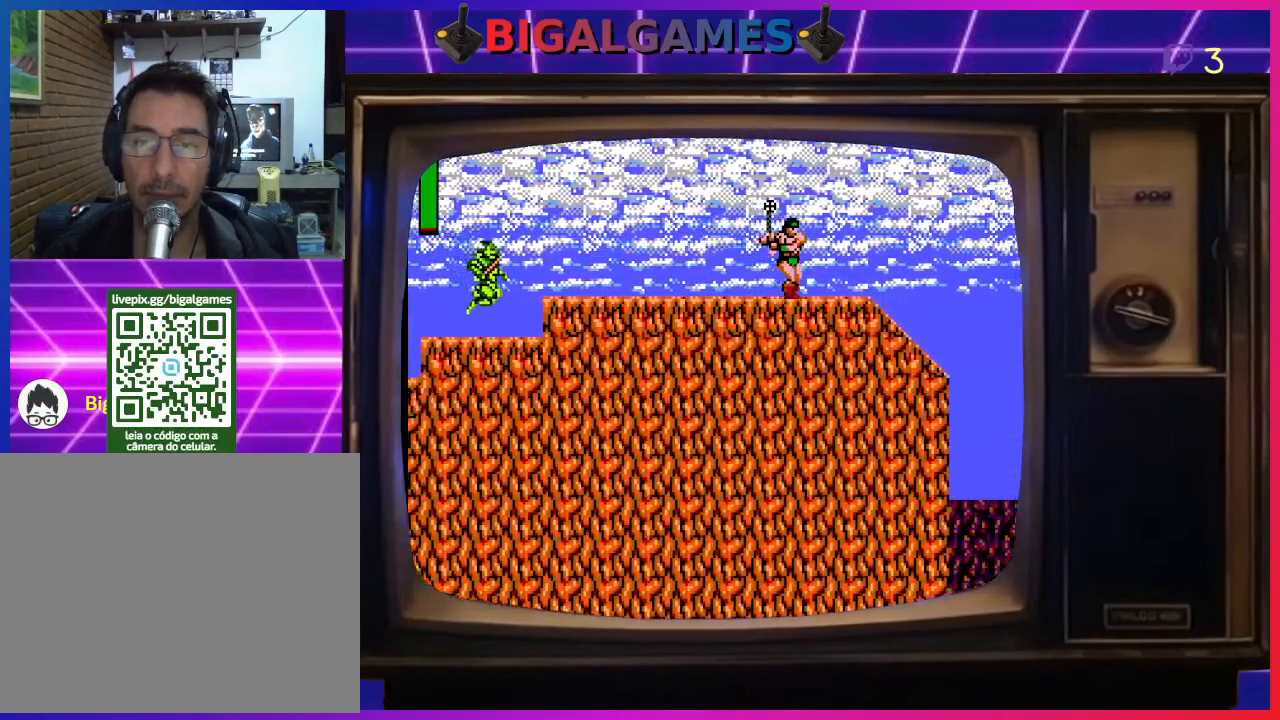
{"buttons": ["DPAD_RIGHT"], "left_stick": "center", "events": []}
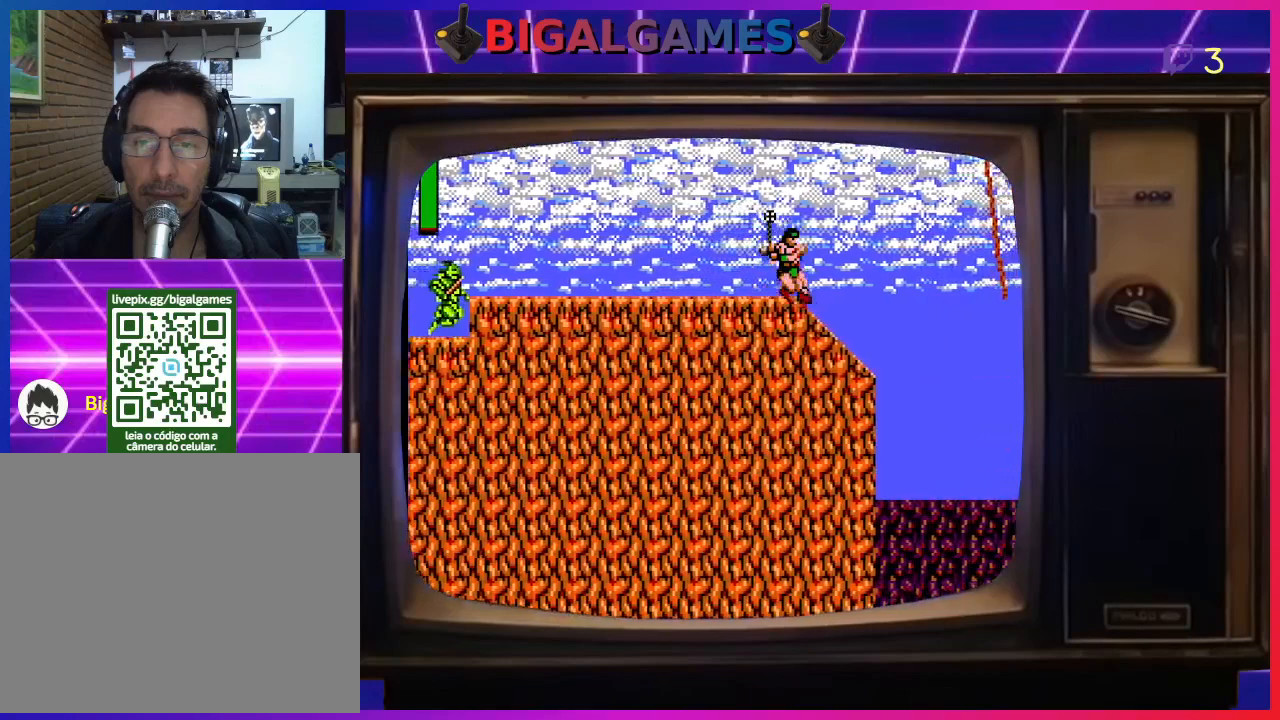
{"buttons": ["DPAD_RIGHT"], "left_stick": "center", "events": []}
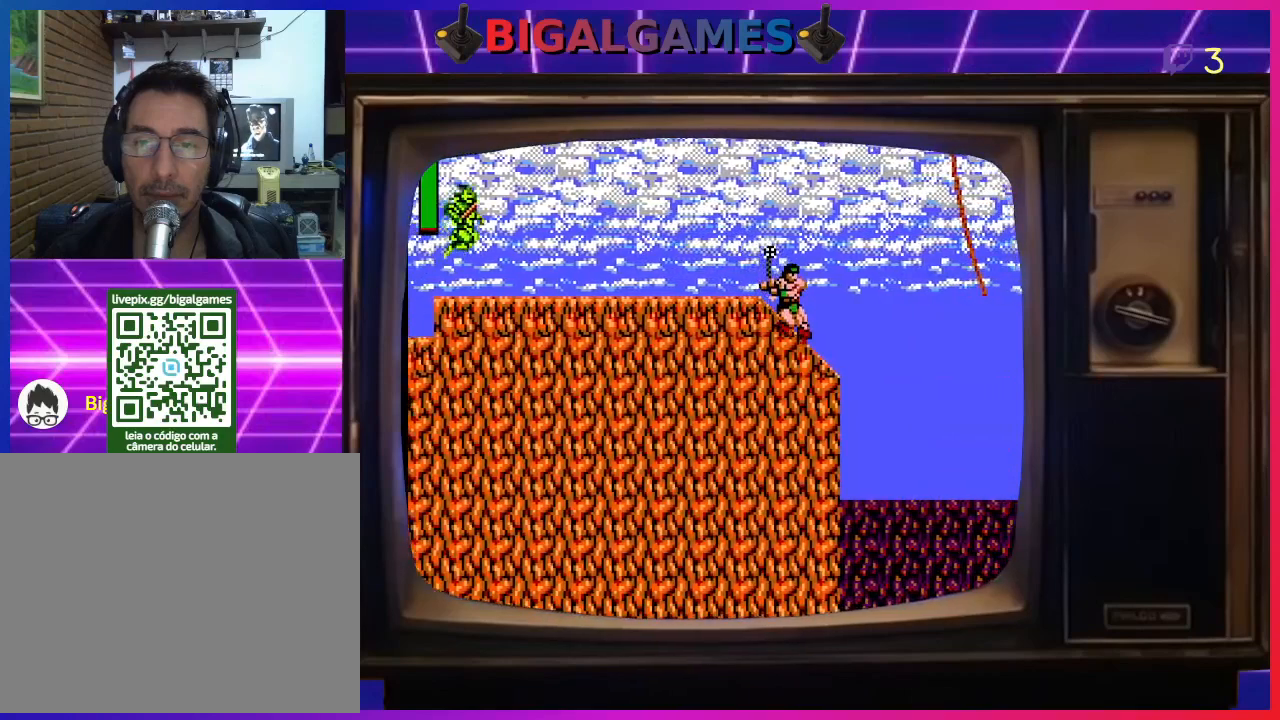
{"buttons": ["CIRCLE", "DPAD_UP", "DPAD_RIGHT"], "left_stick": "center", "events": [[200, "DPAD_UP", "down"], [367, "CIRCLE", "down"]]}
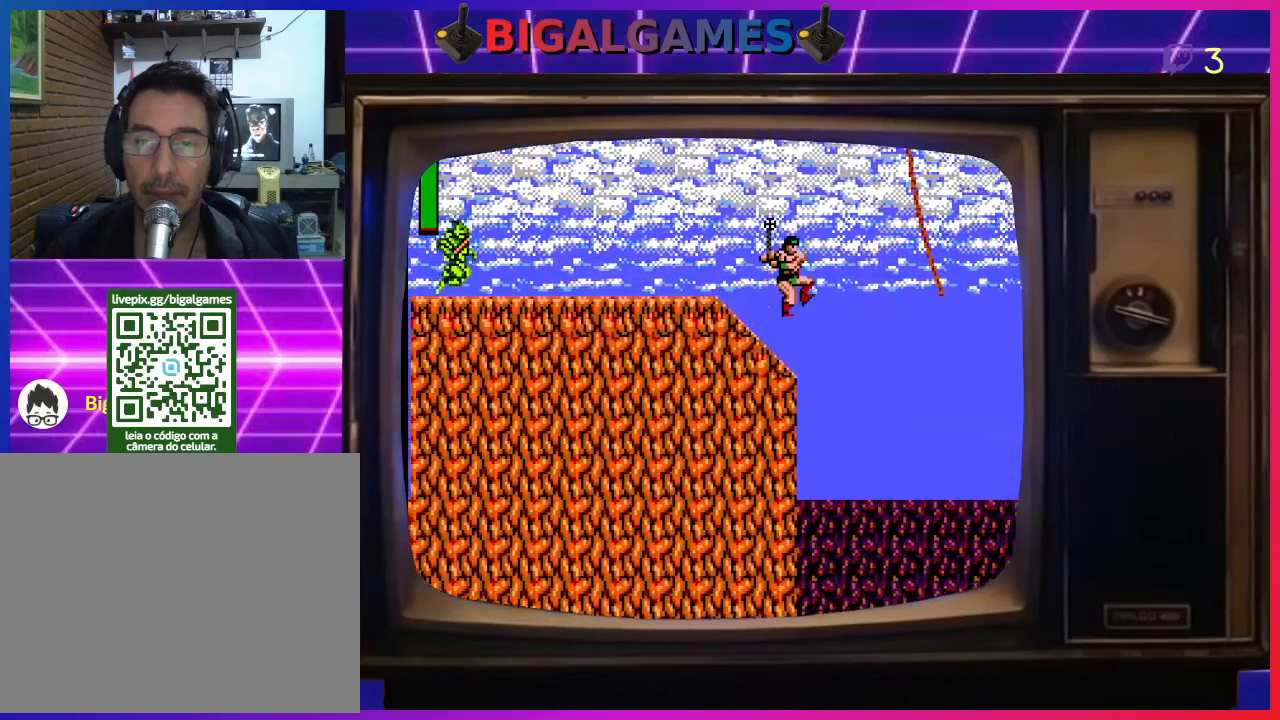
{"buttons": ["CIRCLE", "DPAD_UP", "DPAD_RIGHT"], "left_stick": "center", "events": []}
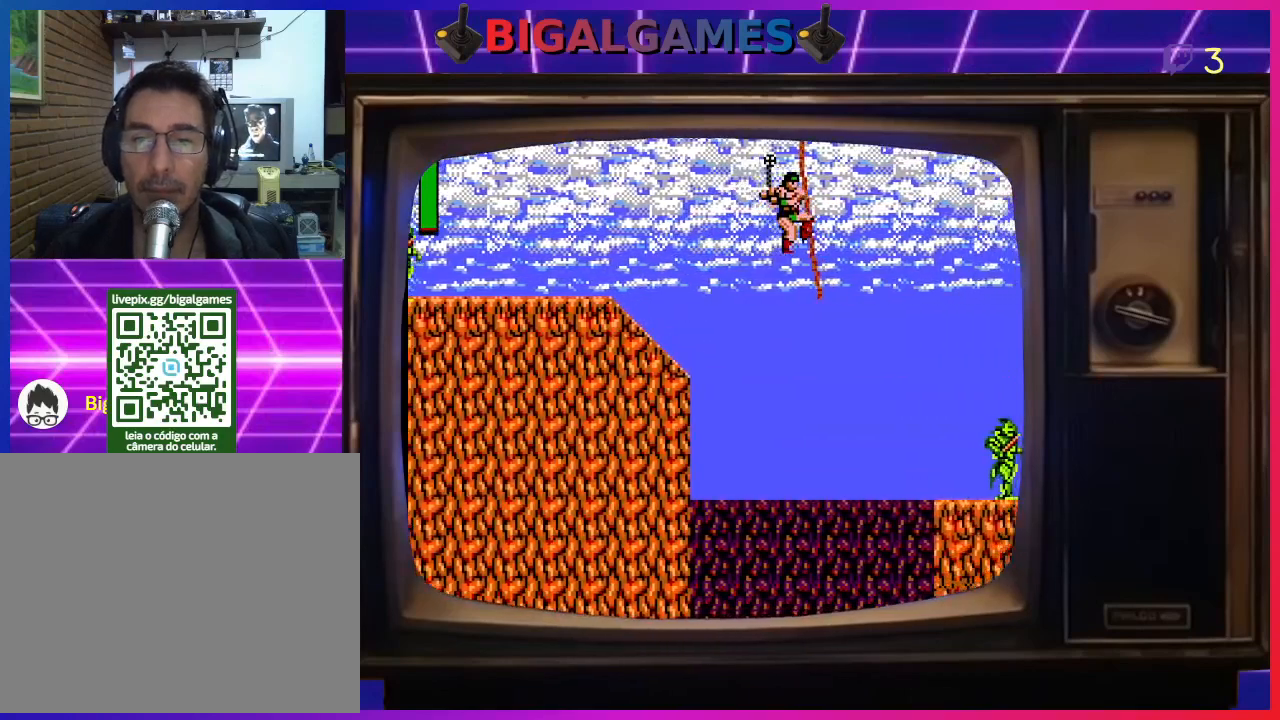
{"buttons": ["DPAD_RIGHT"], "left_stick": "center", "events": [[100, "CIRCLE", "up"], [367, "DPAD_UP", "up"]]}
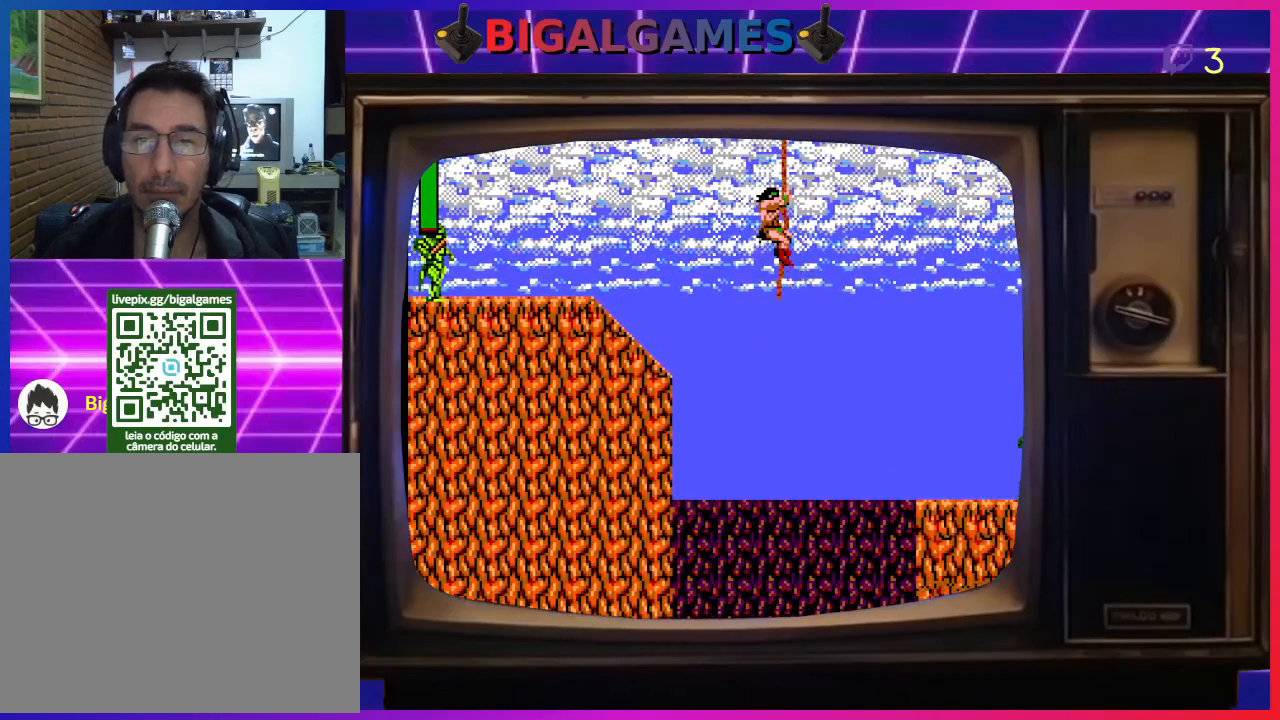
{"buttons": ["CIRCLE", "DPAD_UP", "DPAD_RIGHT"], "left_stick": "center", "events": [[33, "DPAD_UP", "down"], [100, "CIRCLE", "down"]]}
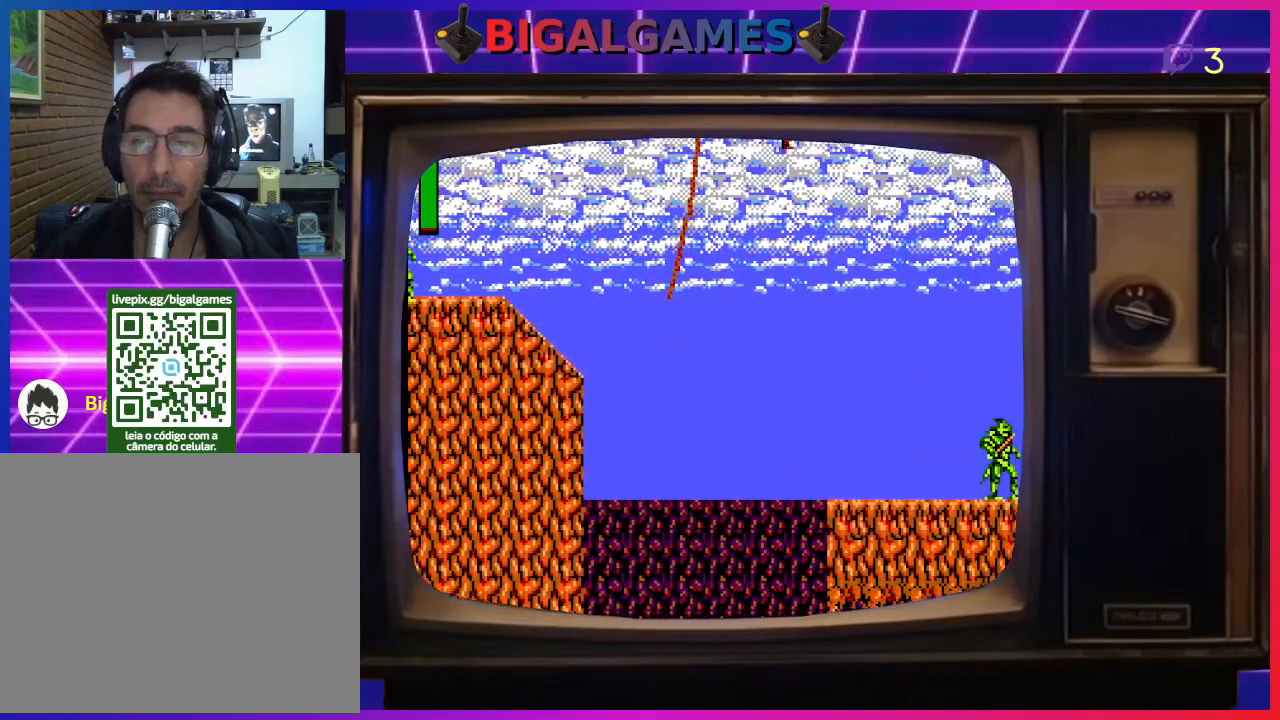
{"buttons": ["DPAD_RIGHT"], "left_stick": "center", "events": [[33, "CIRCLE", "up"], [200, "DPAD_UP", "up"]]}
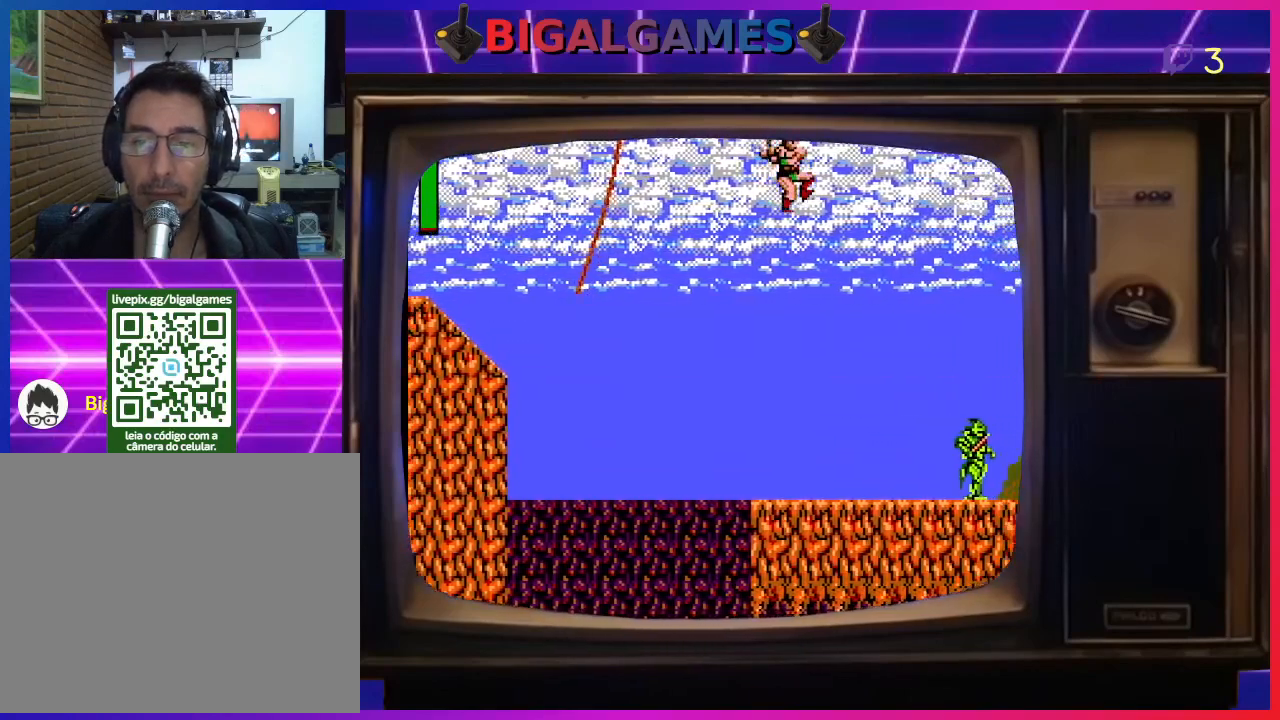
{"buttons": ["DPAD_RIGHT"], "left_stick": "center", "events": []}
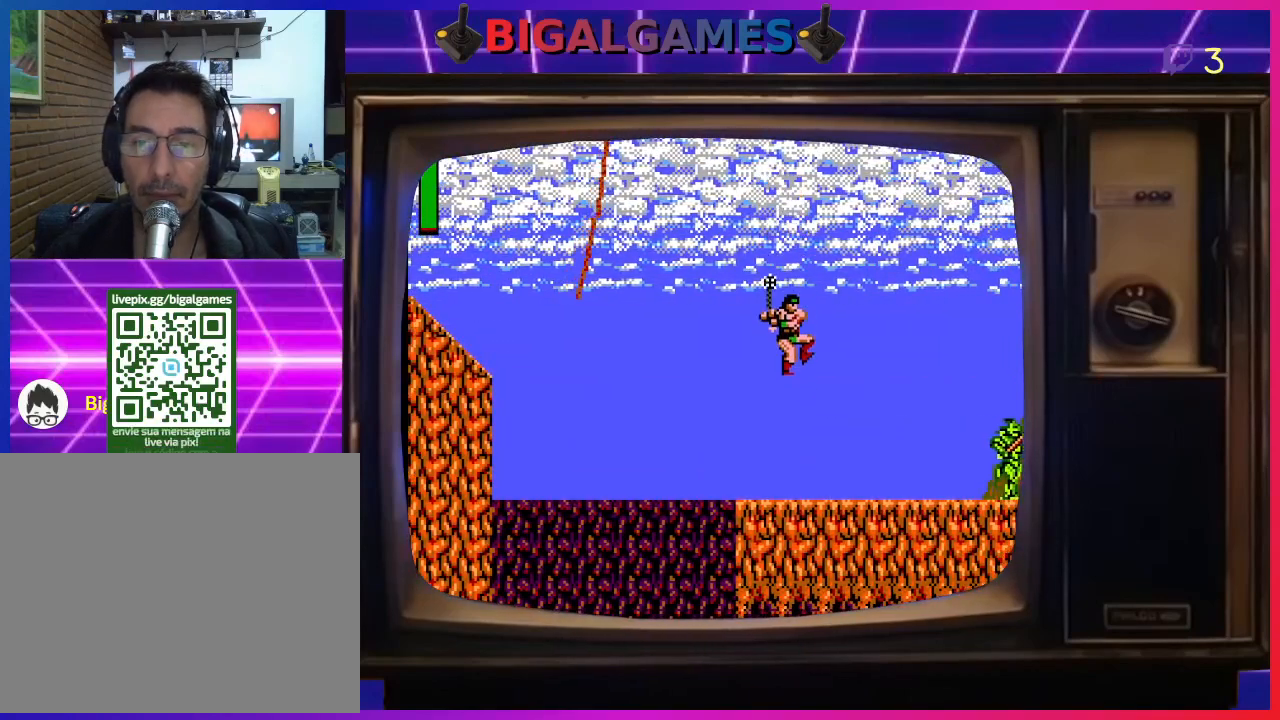
{"buttons": ["DPAD_RIGHT"], "left_stick": "center", "events": []}
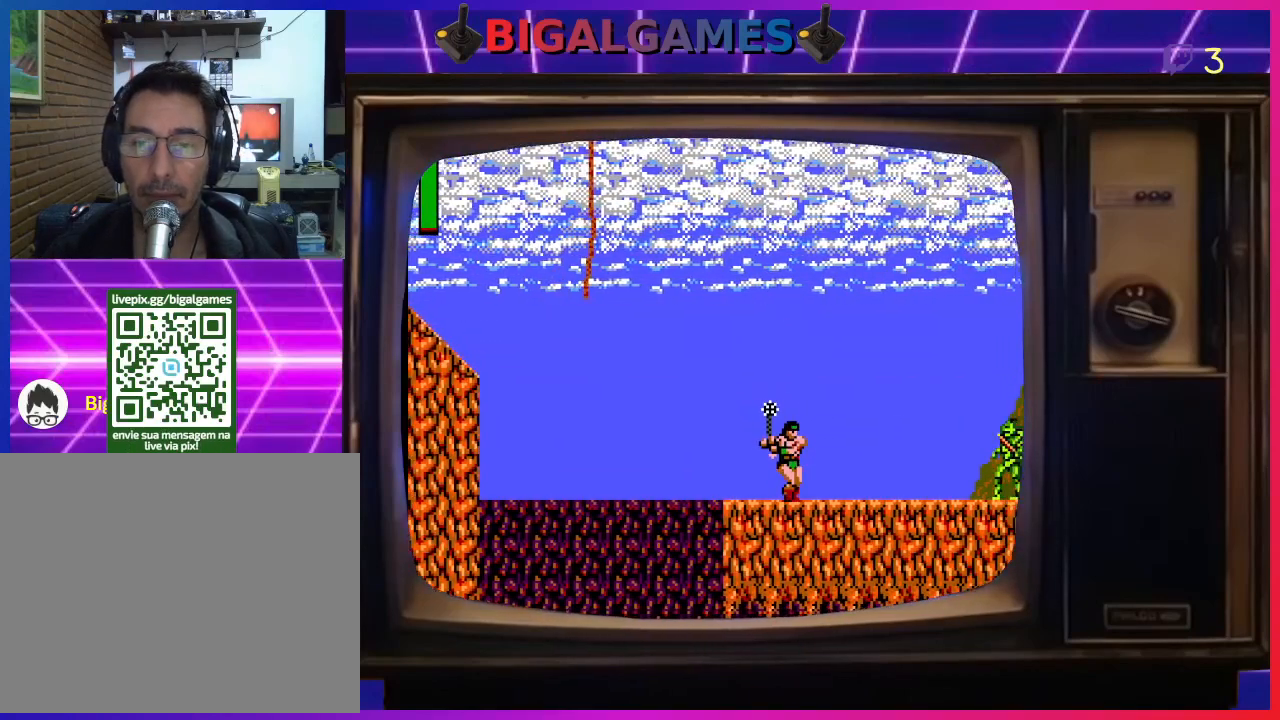
{"buttons": ["DPAD_RIGHT"], "left_stick": "center", "events": []}
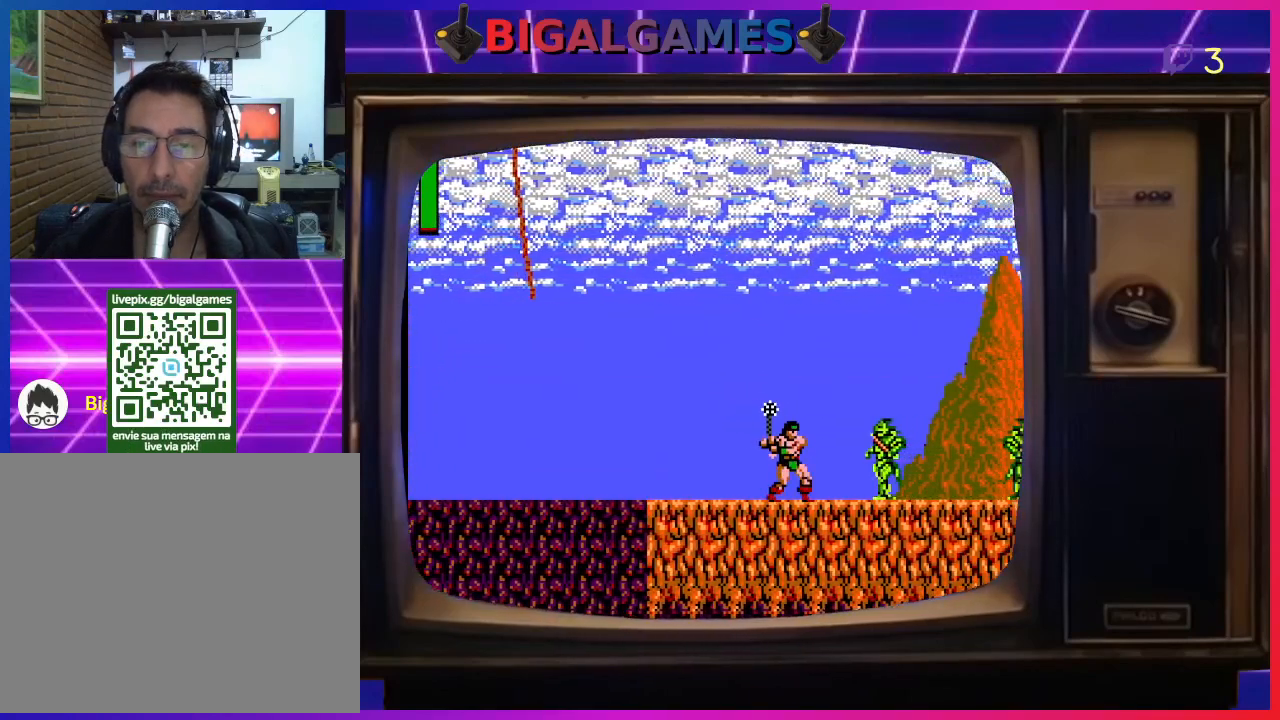
{"buttons": ["DPAD_RIGHT"], "left_stick": "center", "events": [[33, "CROSS", "down"], [200, "CROSS", "up"]]}
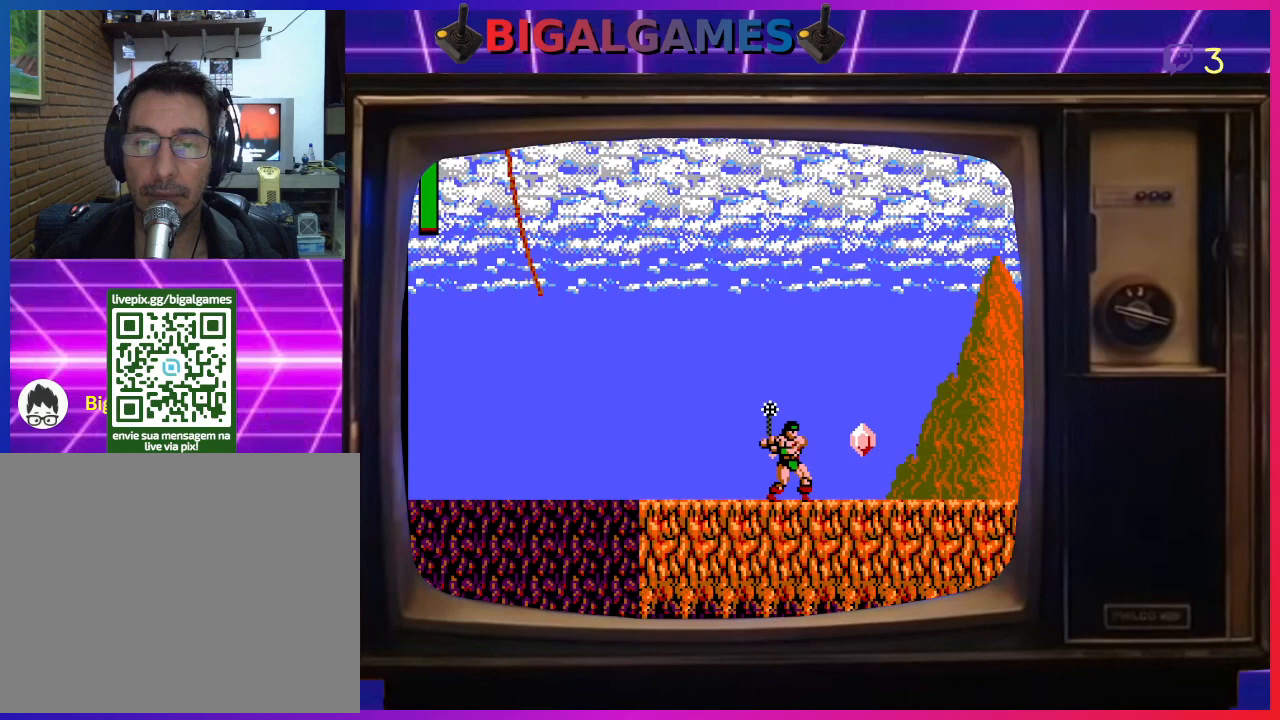
{"buttons": ["DPAD_RIGHT"], "left_stick": "center", "events": []}
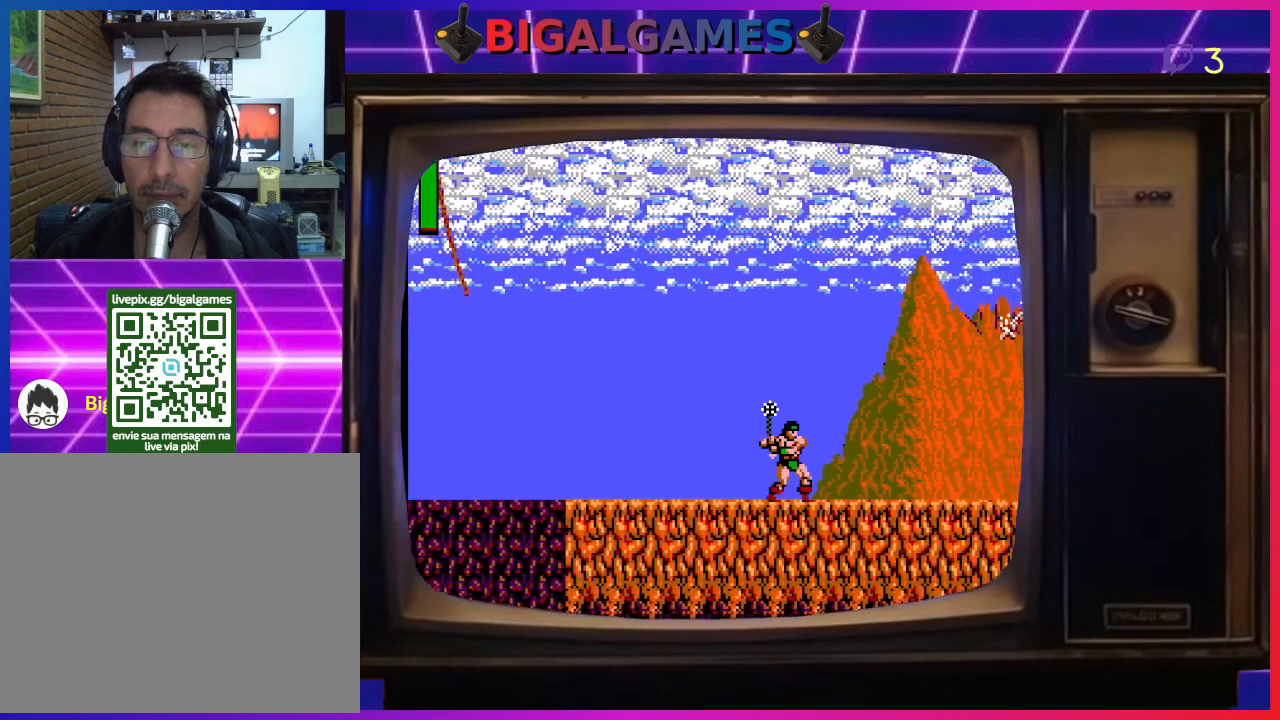
{"buttons": ["DPAD_RIGHT"], "left_stick": "center", "events": []}
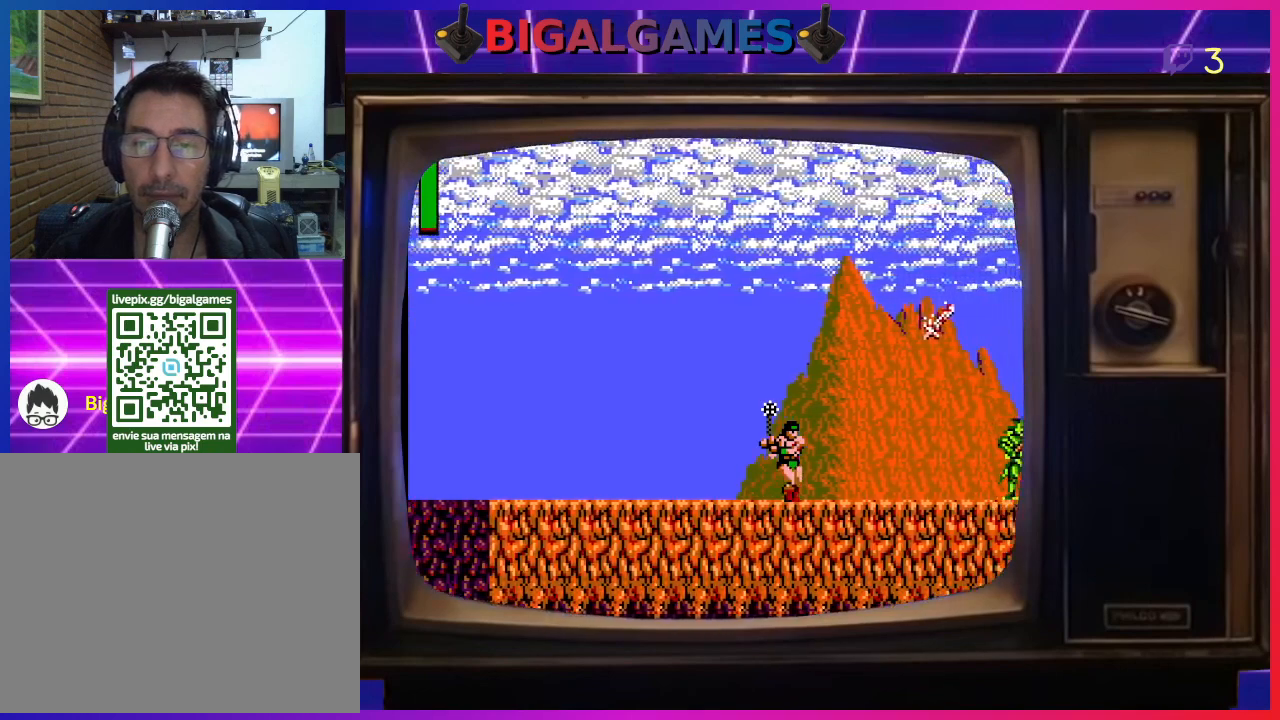
{"buttons": ["CIRCLE", "DPAD_RIGHT"], "left_stick": "center", "events": [[467, "CIRCLE", "down"]]}
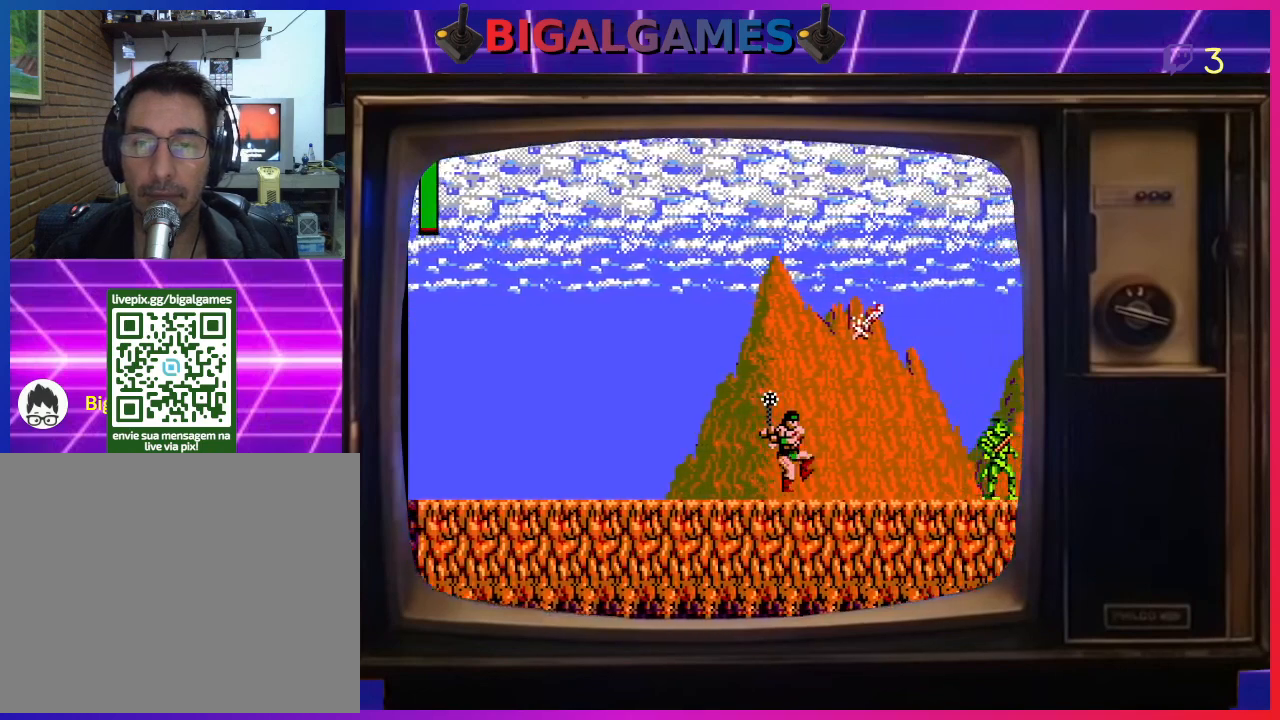
{"buttons": ["CIRCLE"], "left_stick": "center", "events": [[467, "DPAD_RIGHT", "up"]]}
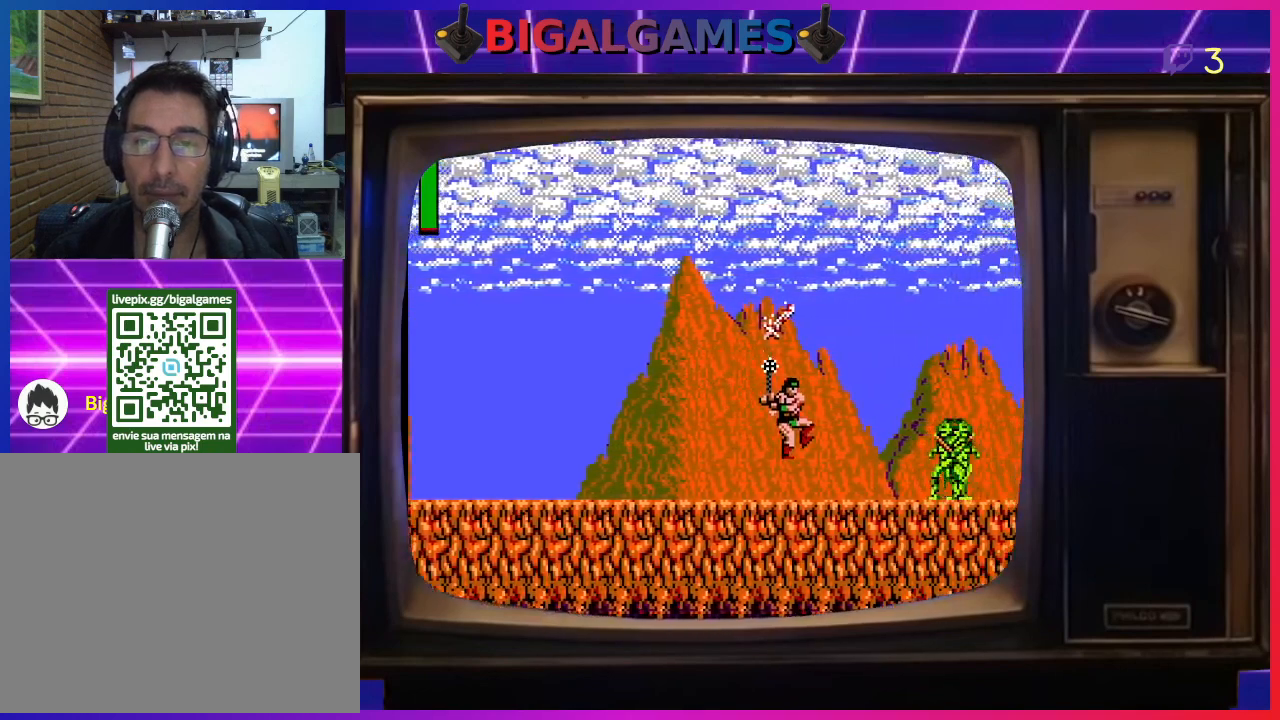
{"buttons": ["CROSS"], "left_stick": "center", "events": [[67, "CIRCLE", "up"], [433, "CROSS", "down"]]}
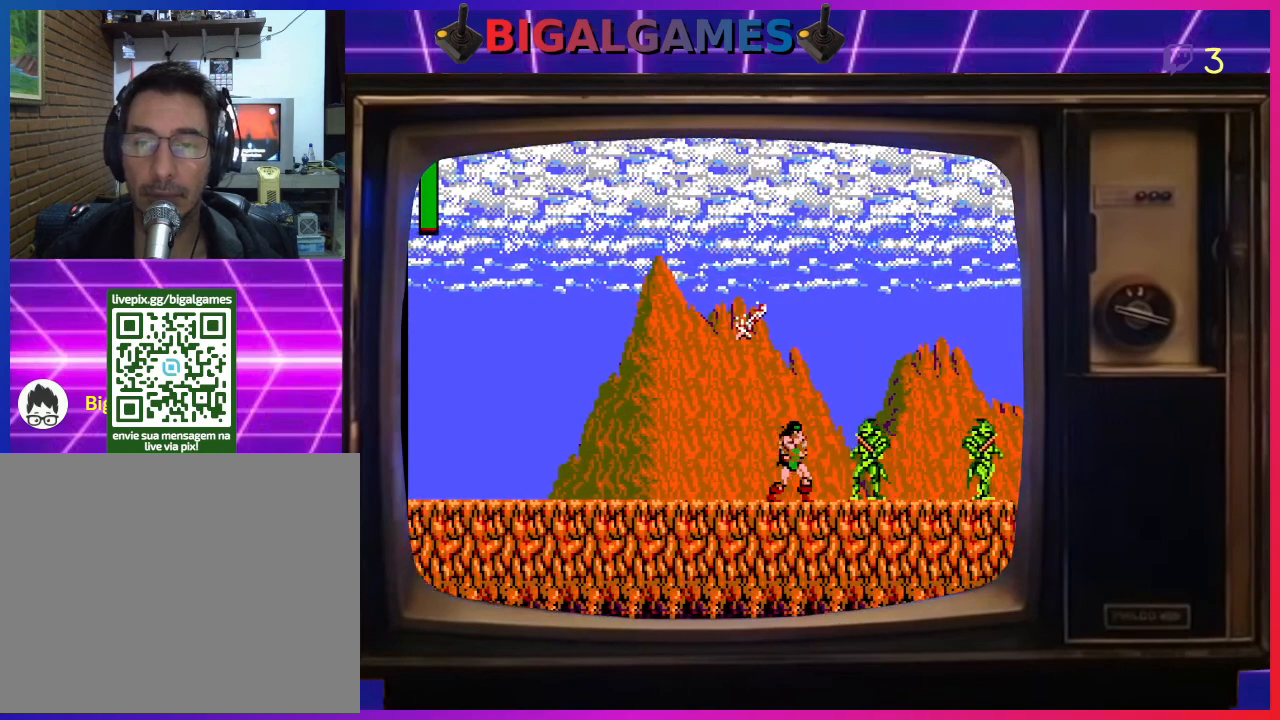
{"buttons": ["DPAD_UP", "DPAD_LEFT"], "left_stick": "center", "events": [[33, "CROSS", "up"], [433, "DPAD_UP", "down"], [500, "DPAD_LEFT", "down"]]}
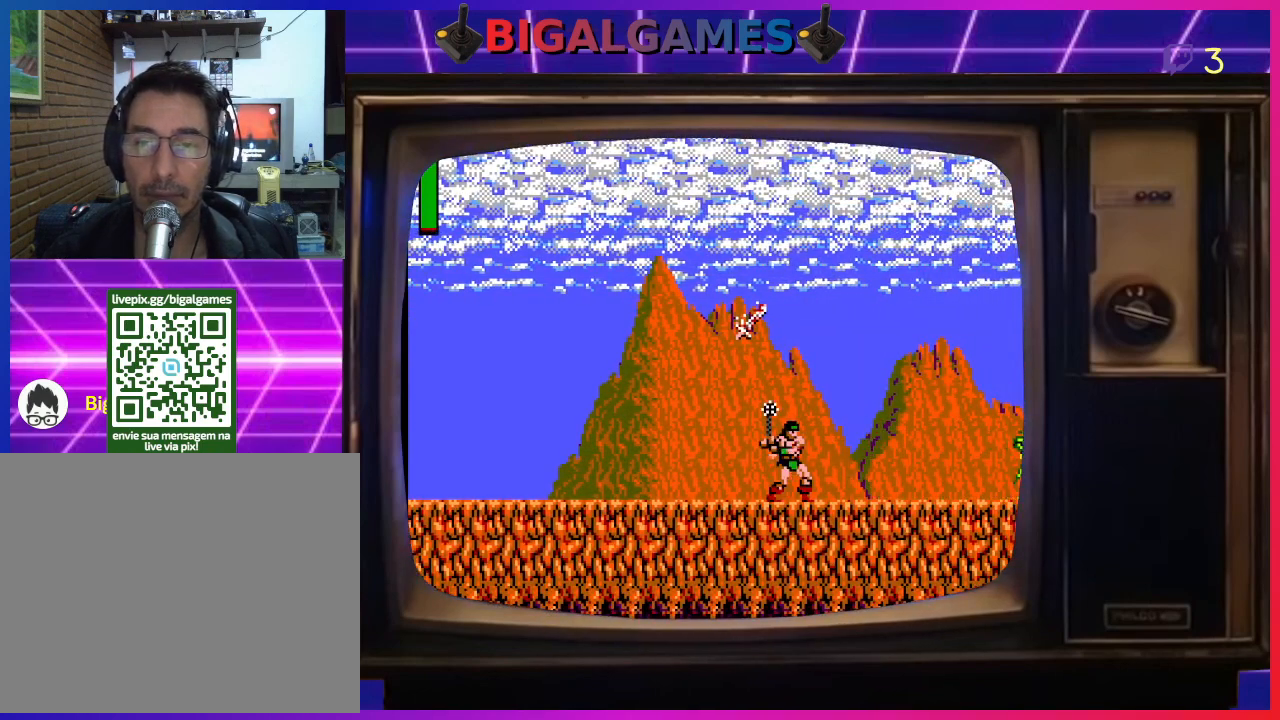
{"buttons": ["CIRCLE", "DPAD_UP", "DPAD_LEFT"], "left_stick": "center", "events": [[33, "CIRCLE", "down"], [33, "DPAD_LEFT", "up"], [500, "DPAD_LEFT", "down"]]}
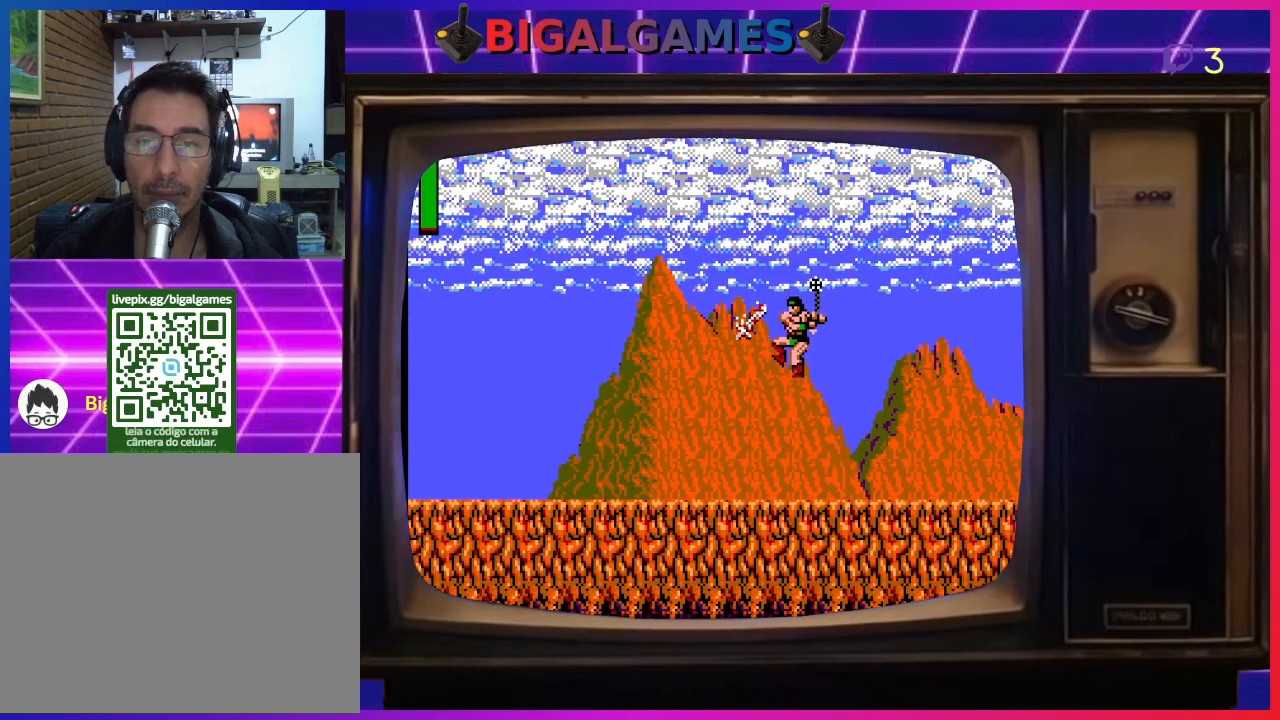
{"buttons": ["DPAD_UP", "DPAD_LEFT"], "left_stick": "center", "events": [[133, "CIRCLE", "up"], [233, "DPAD_UP", "up"], [433, "DPAD_UP", "down"]]}
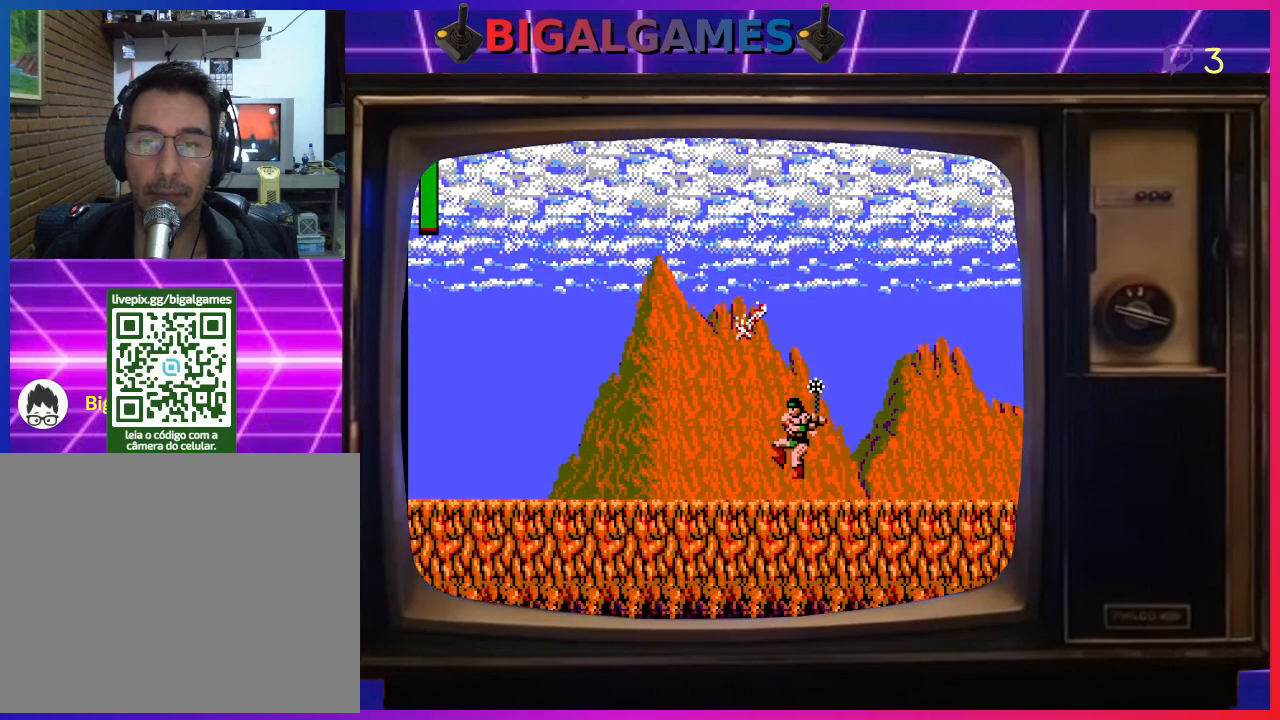
{"buttons": ["CIRCLE", "DPAD_UP"], "left_stick": "center", "events": [[100, "CIRCLE", "down"], [467, "DPAD_LEFT", "up"]]}
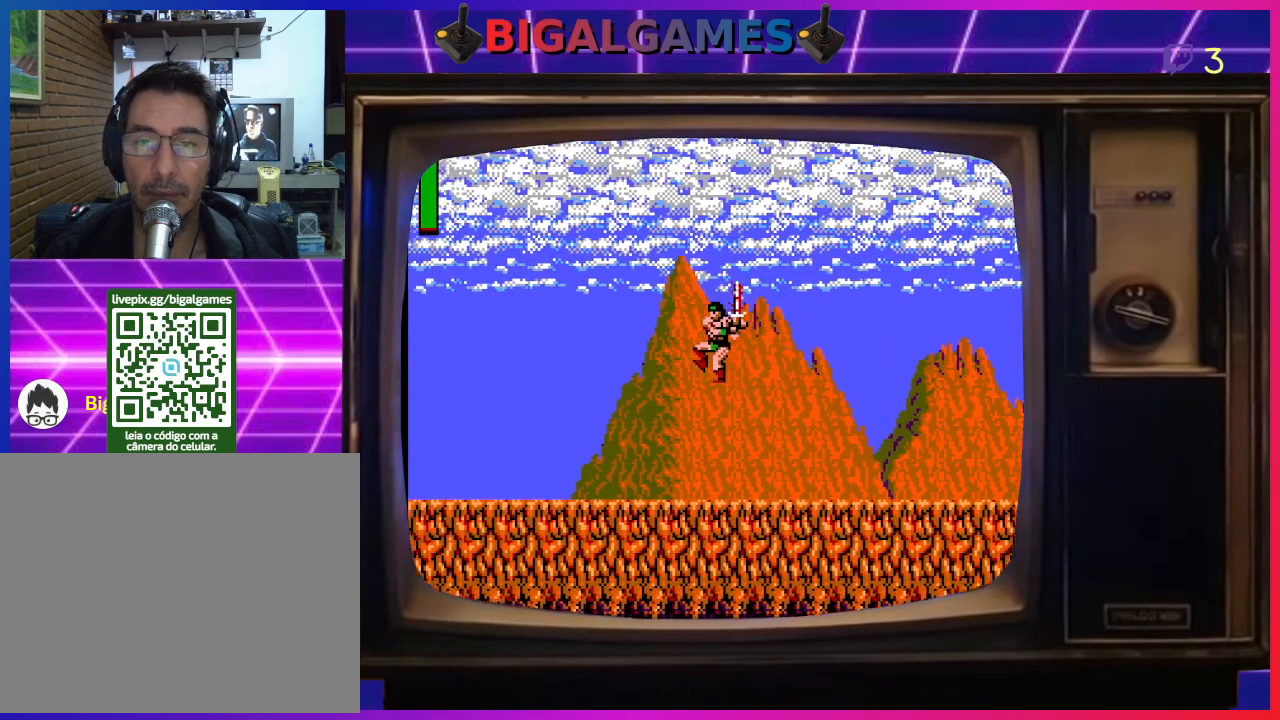
{"buttons": [], "left_stick": "center", "events": [[33, "DPAD_UP", "up"], [100, "CIRCLE", "up"], [200, "DPAD_RIGHT", "down"], [333, "DPAD_UP", "down"], [367, "DPAD_RIGHT", "up"], [400, "DPAD_UP", "up"]]}